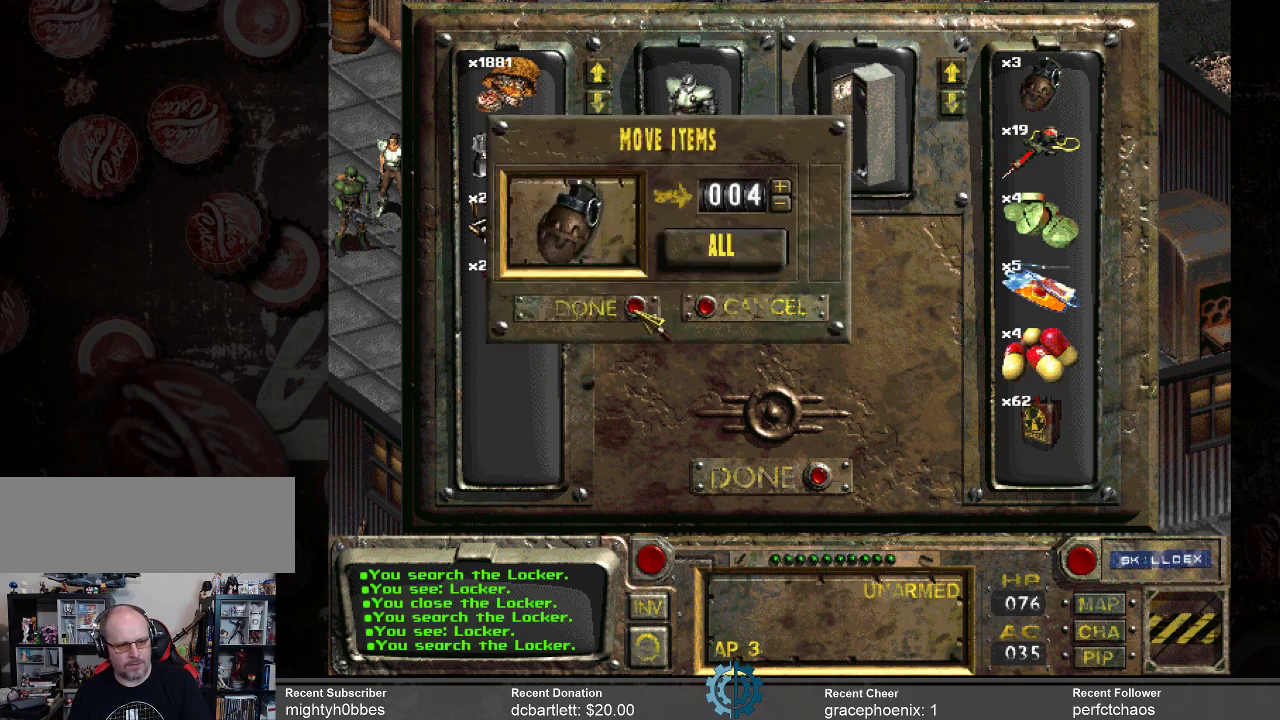
Gameplay with keyboard and mouse; each line is a JSON object with the keys and mouse buttons held at the frame after it. "events" lists presses ("down") and releases ("up") of ".", "/", "0", "1", "2", "3", "4", "5", "6", "7", "8", "9", "a", "alt_l", "alt_r", "b", "backslash", "backspace", "c", "caps_lock", "comma", "ctrl_l", "ctrl_r", "d", "e", "equals", "f", "g", "h", "i", "j", "k", "l", "lbracket", "m", "minus", "n", "o", "p", "q", "quote", "r", "rbracket", "return", "s", "semicolon", "shift_l", "shift_r", "space", "super_l", "super_r", "t", "tab", "tilde", "u", "v", "w", "x", "y", "z", "mouse_left" and "mouse_right" between this image and that frame as [ms after this image, input, new state], when the widget could be followed in between. "mouse_left", "mouse_right" = the "left", "right" buttons of the "mouse" list. No other keys are recorded. Not read: mouse_move.
{"keys": [], "mouse": [], "events": [[100, "mouse_left", "up"]]}
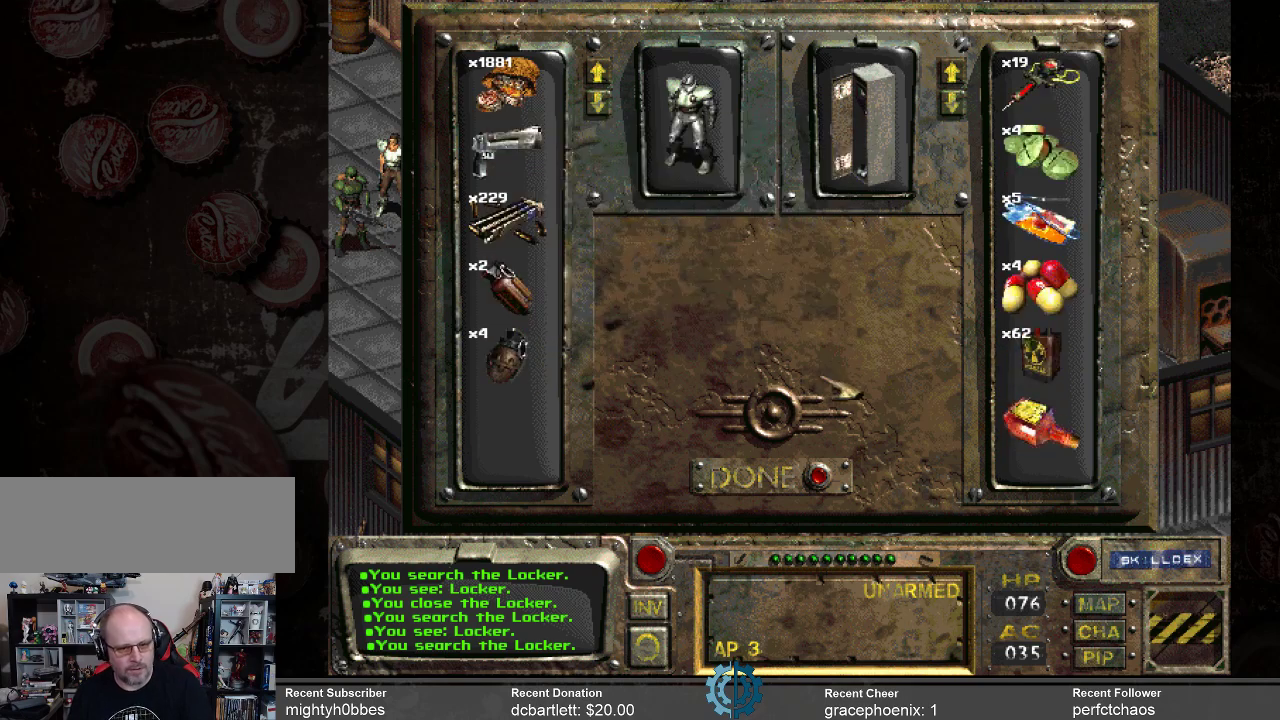
{"keys": [], "mouse": [], "events": []}
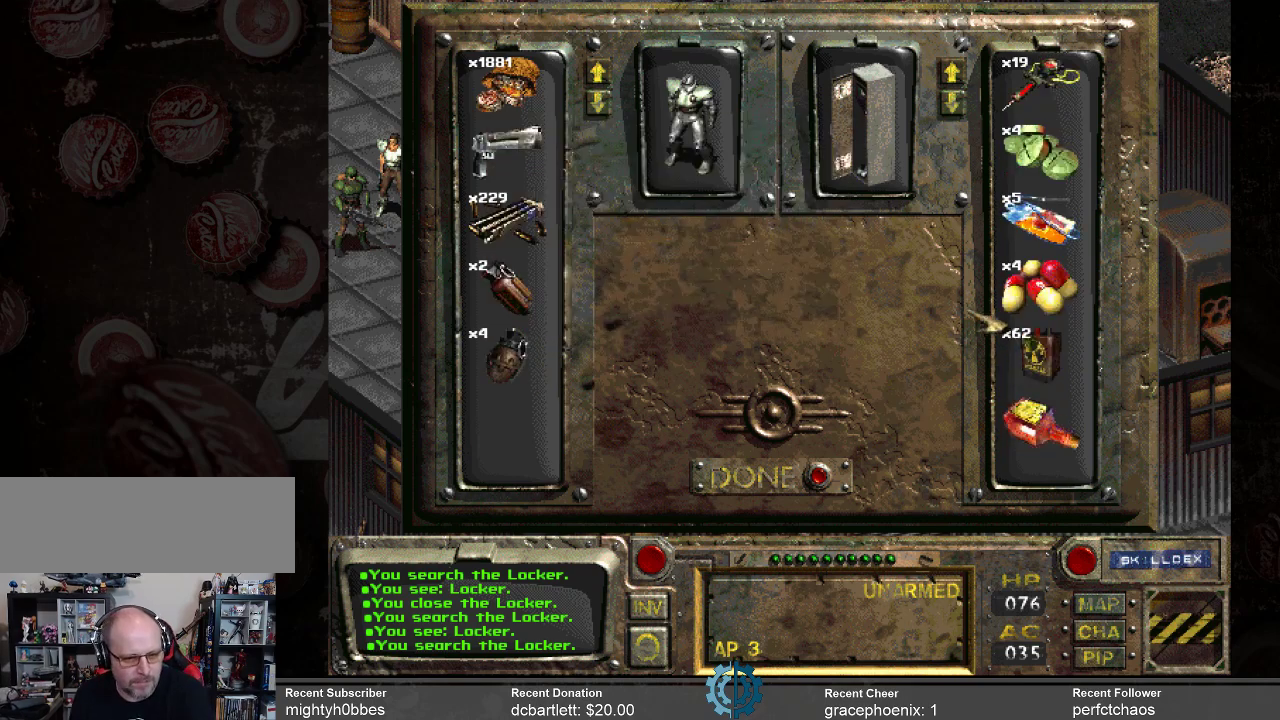
{"keys": [], "mouse": [], "events": []}
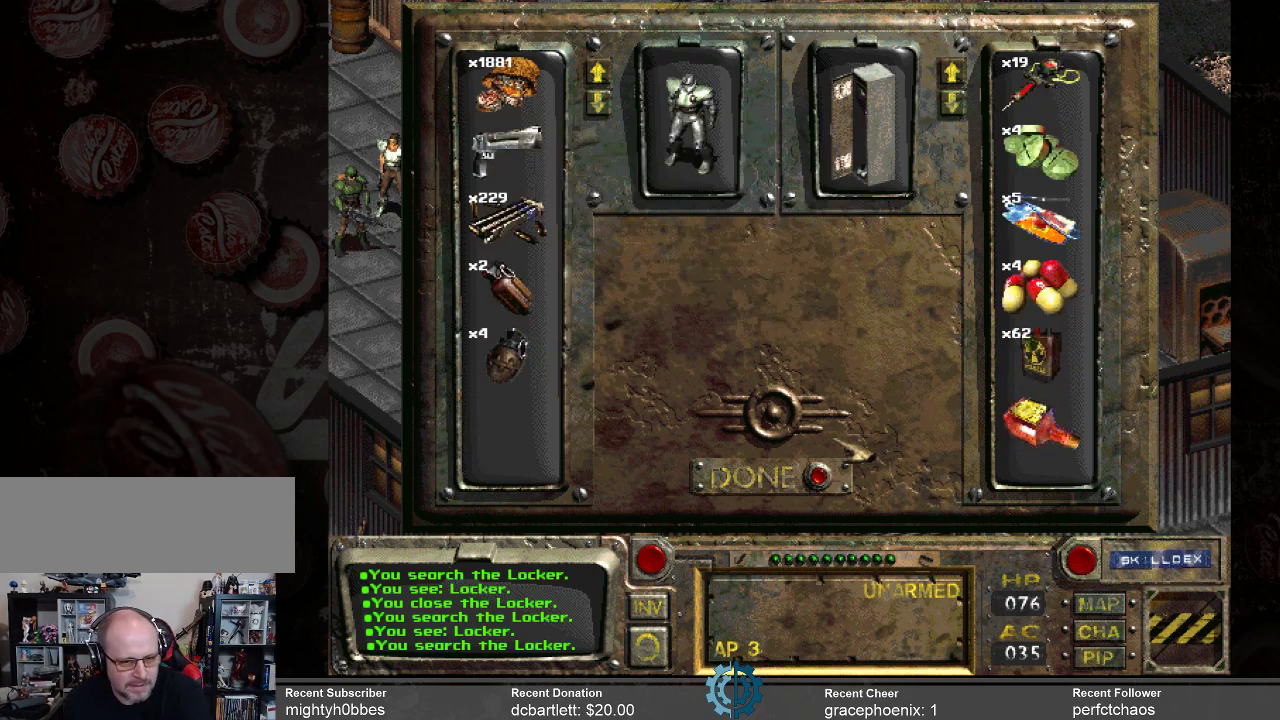
{"keys": [], "mouse": [], "events": []}
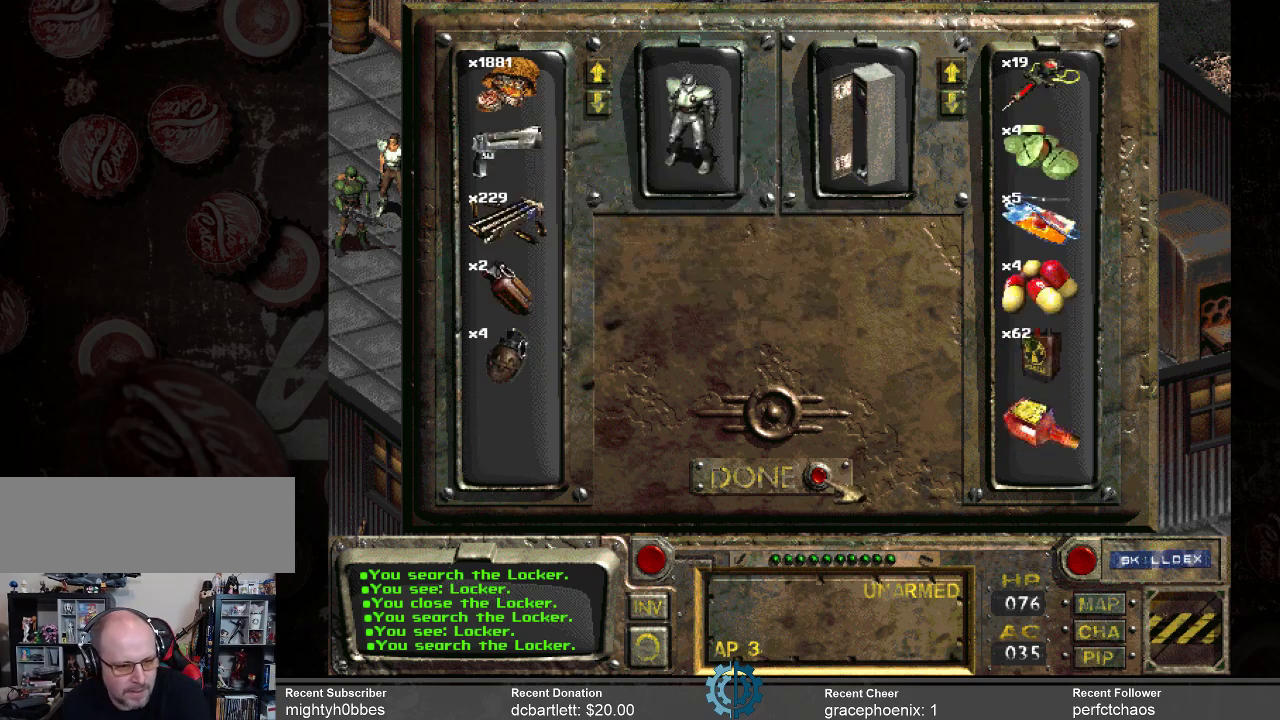
{"keys": [], "mouse": [], "events": []}
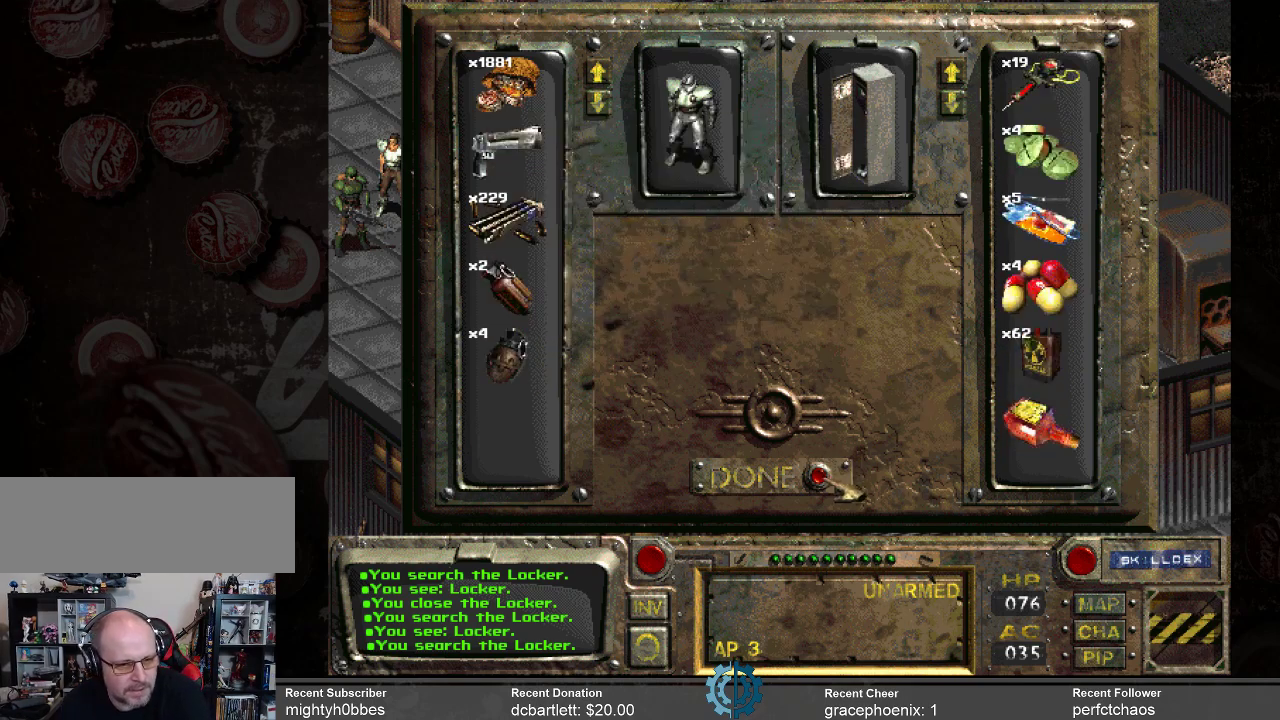
{"keys": [], "mouse": [], "events": []}
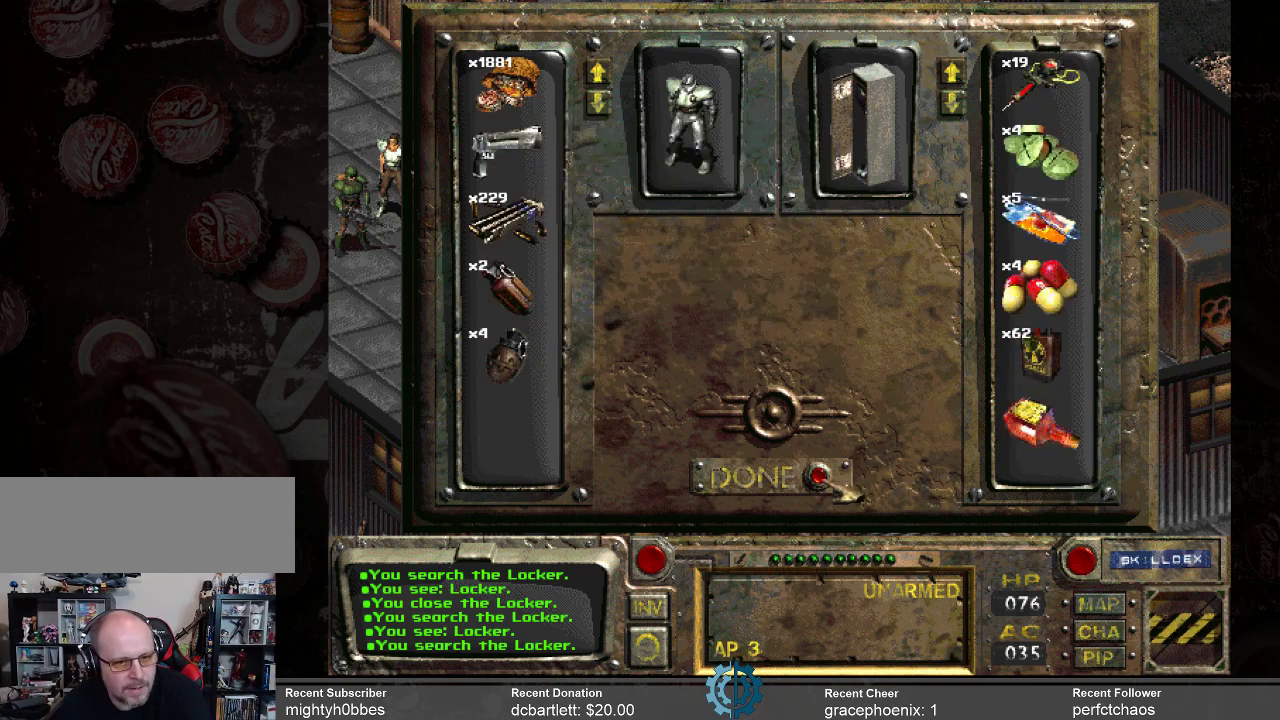
{"keys": [], "mouse": [], "events": []}
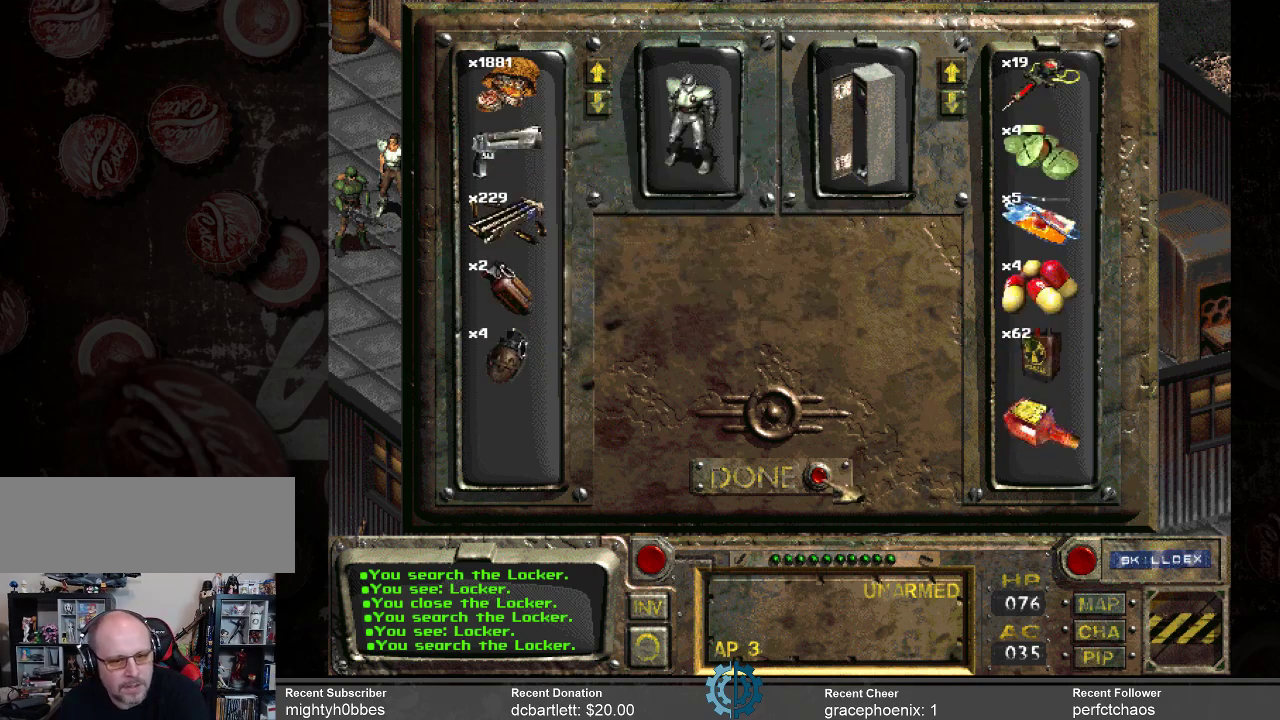
{"keys": [], "mouse": [], "events": []}
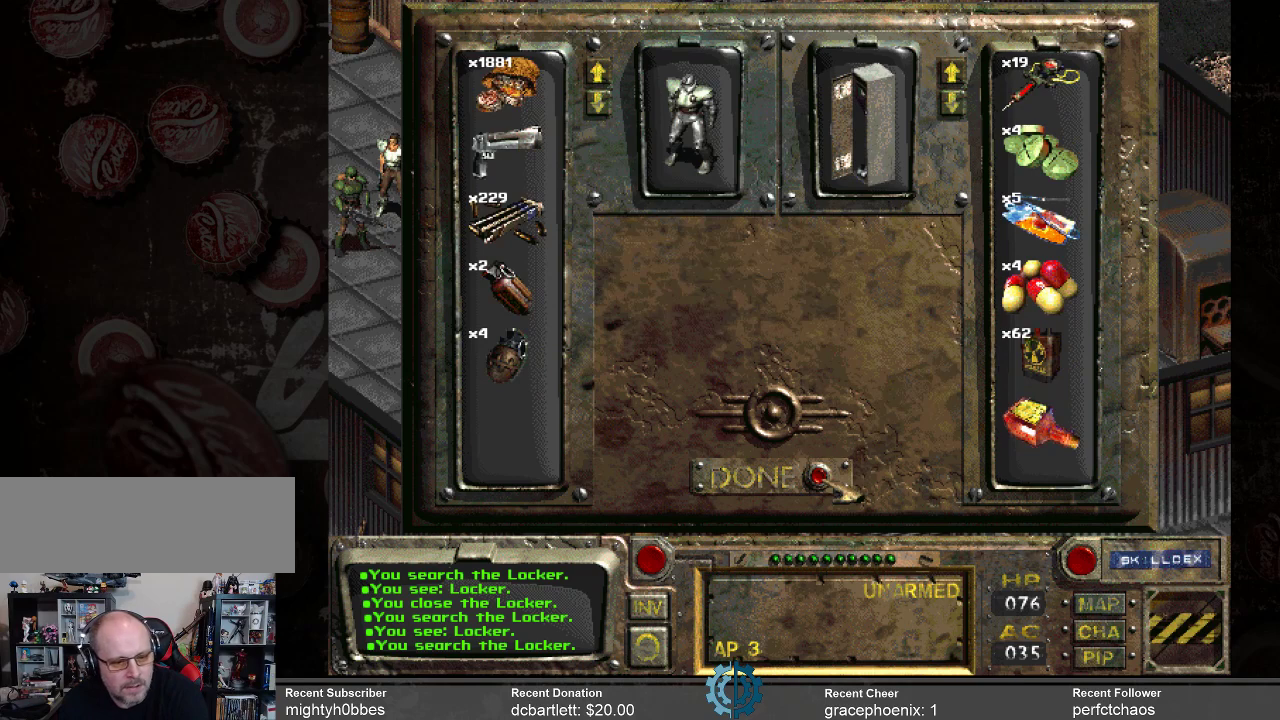
{"keys": [], "mouse": [], "events": []}
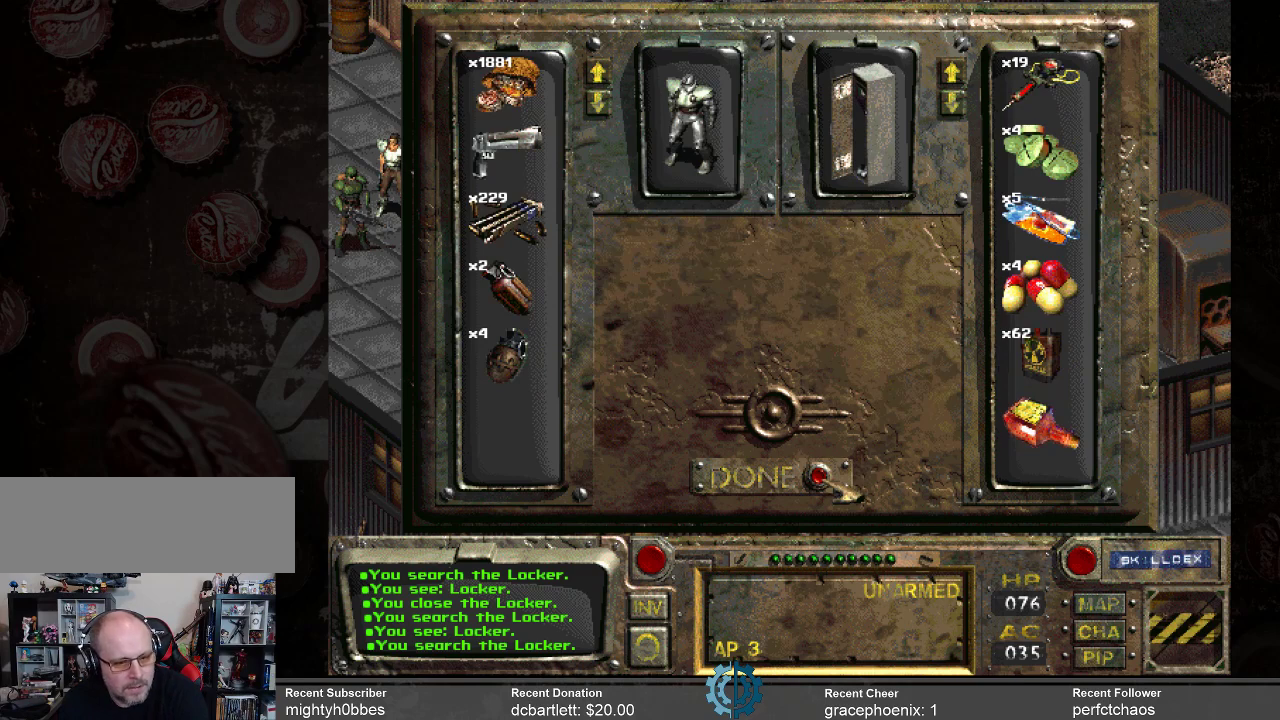
{"keys": [], "mouse": [], "events": []}
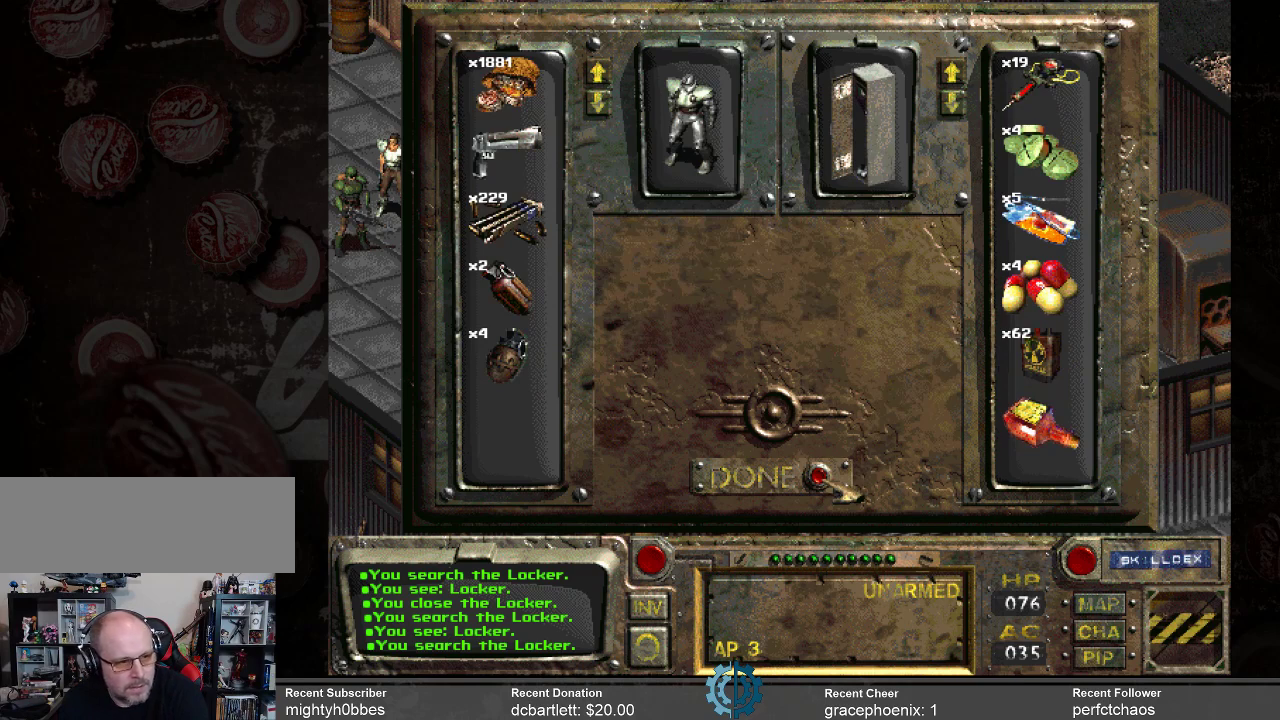
{"keys": [], "mouse": [], "events": []}
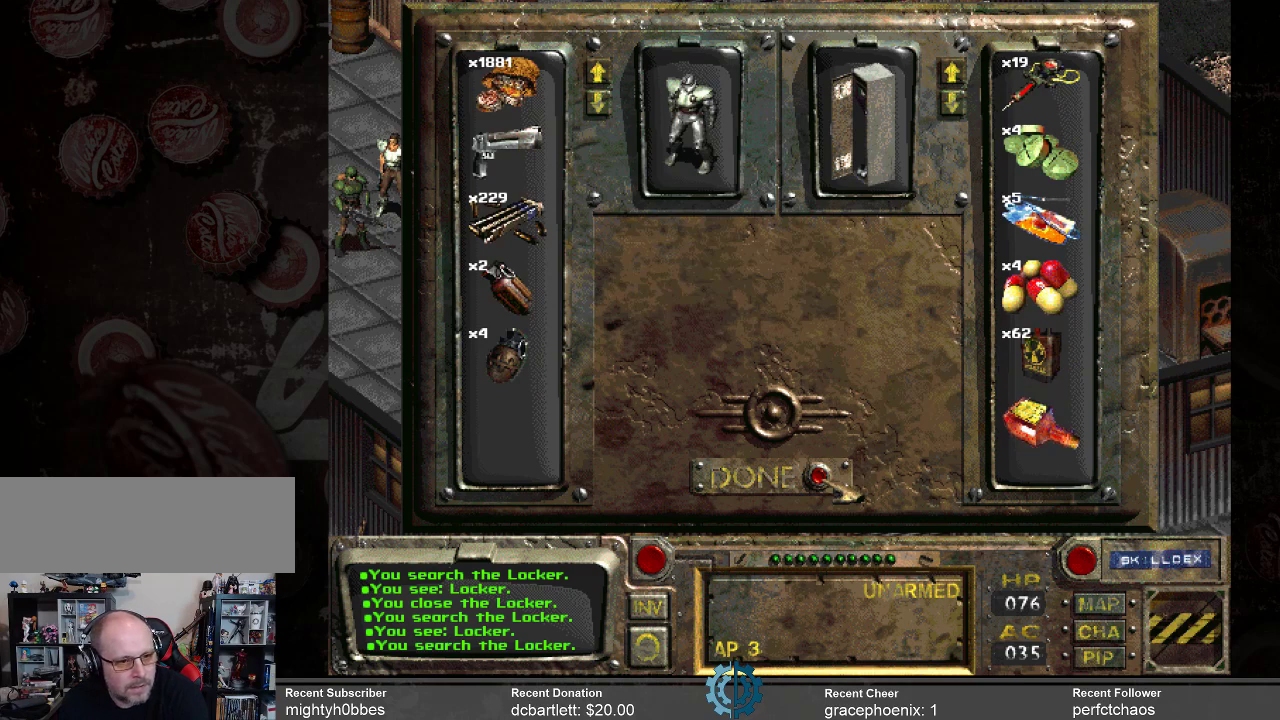
{"keys": [], "mouse": [], "events": [[34, "mouse_left", "down"], [134, "mouse_left", "up"]]}
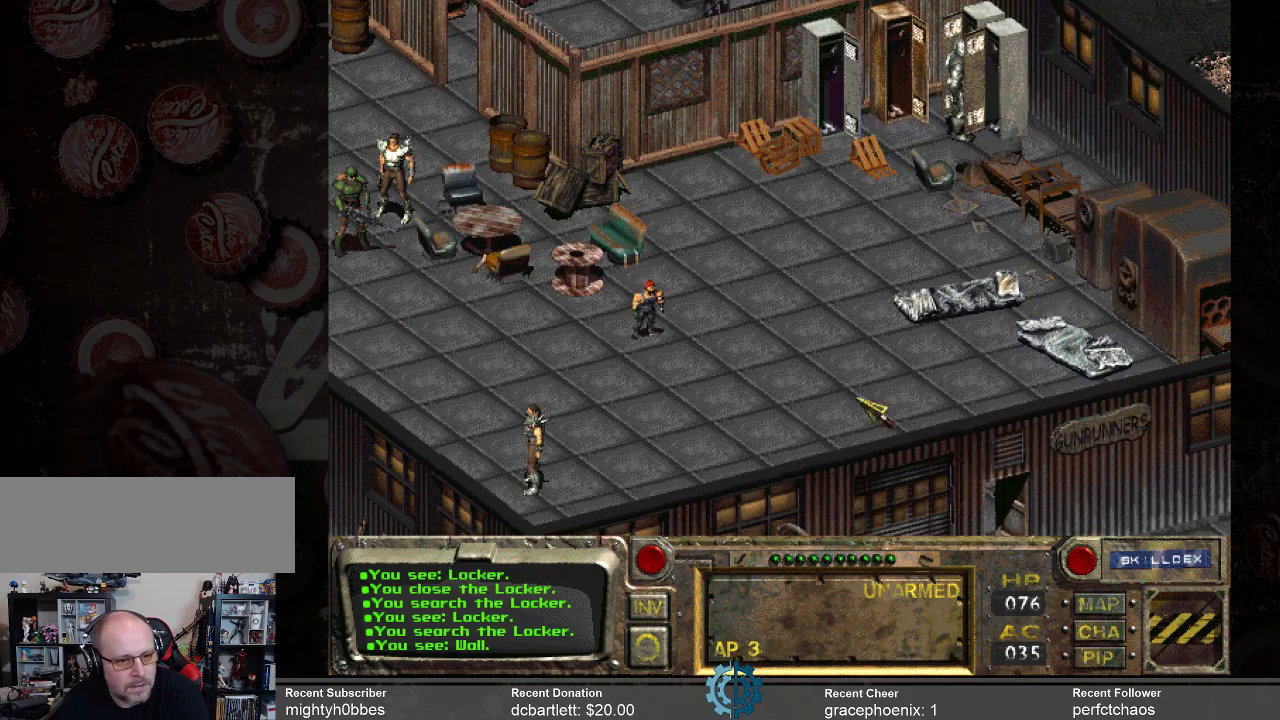
{"keys": [], "mouse": [], "events": [[267, "mouse_right", "down"], [367, "mouse_right", "up"]]}
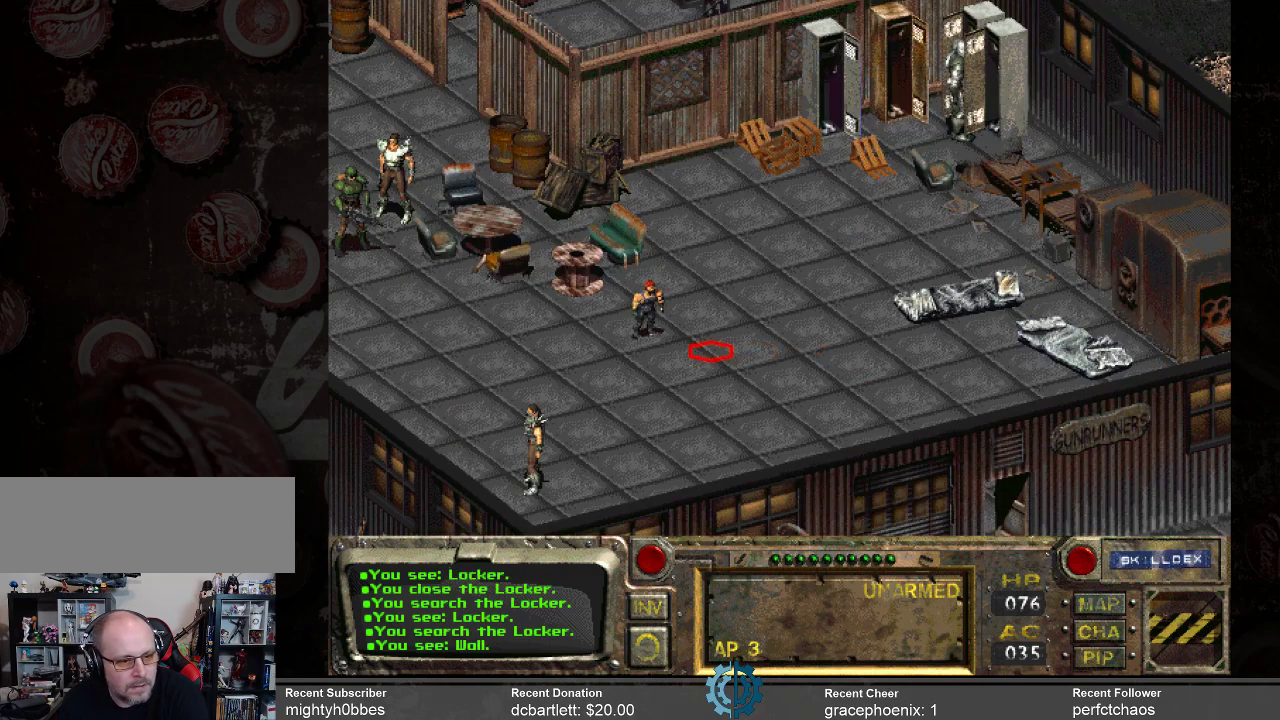
{"keys": [], "mouse": ["left"], "events": [[467, "mouse_left", "down"]]}
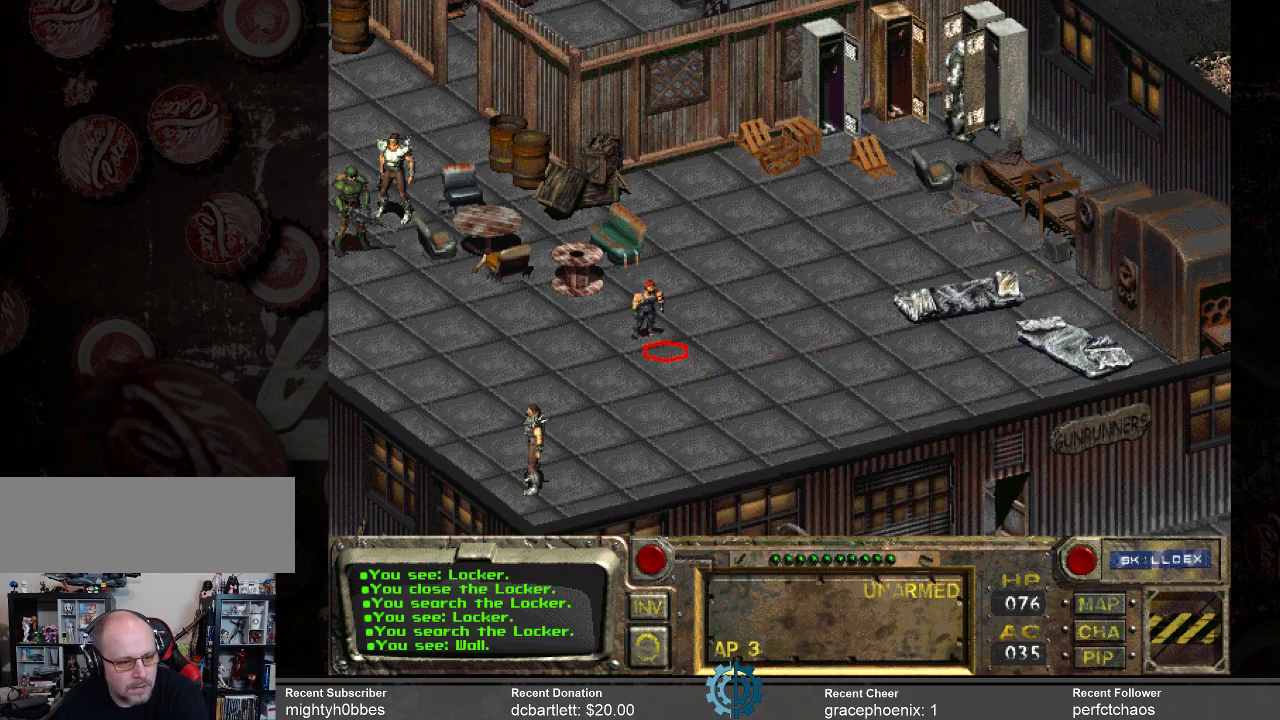
{"keys": [], "mouse": [], "events": [[67, "mouse_left", "up"]]}
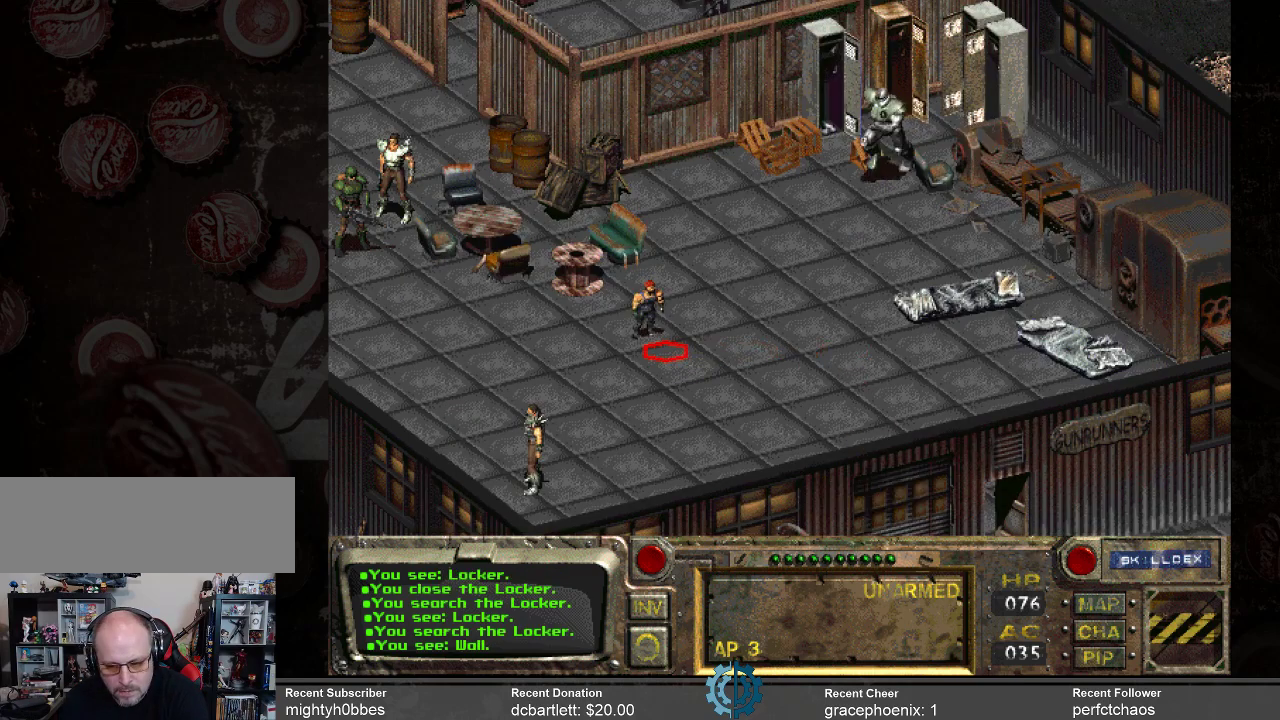
{"keys": [], "mouse": [], "events": []}
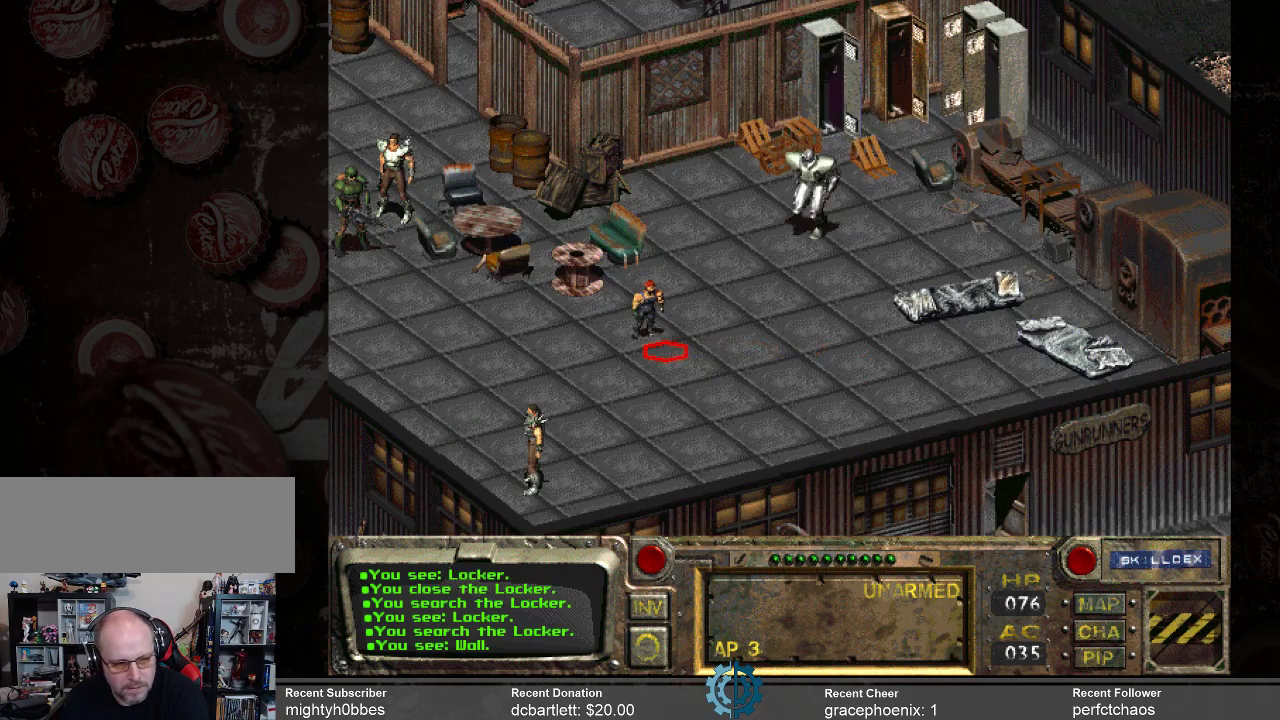
{"keys": [], "mouse": [], "events": []}
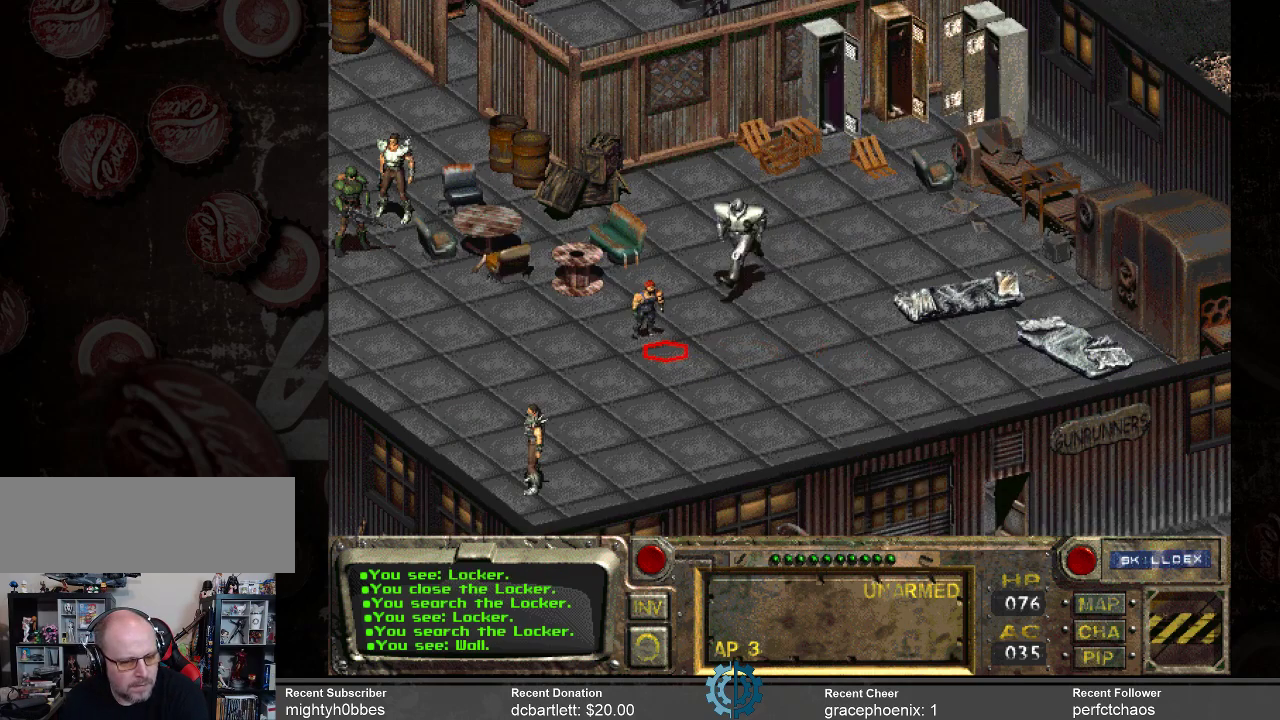
{"keys": [], "mouse": [], "events": [[400, "mouse_right", "down"], [500, "mouse_right", "up"]]}
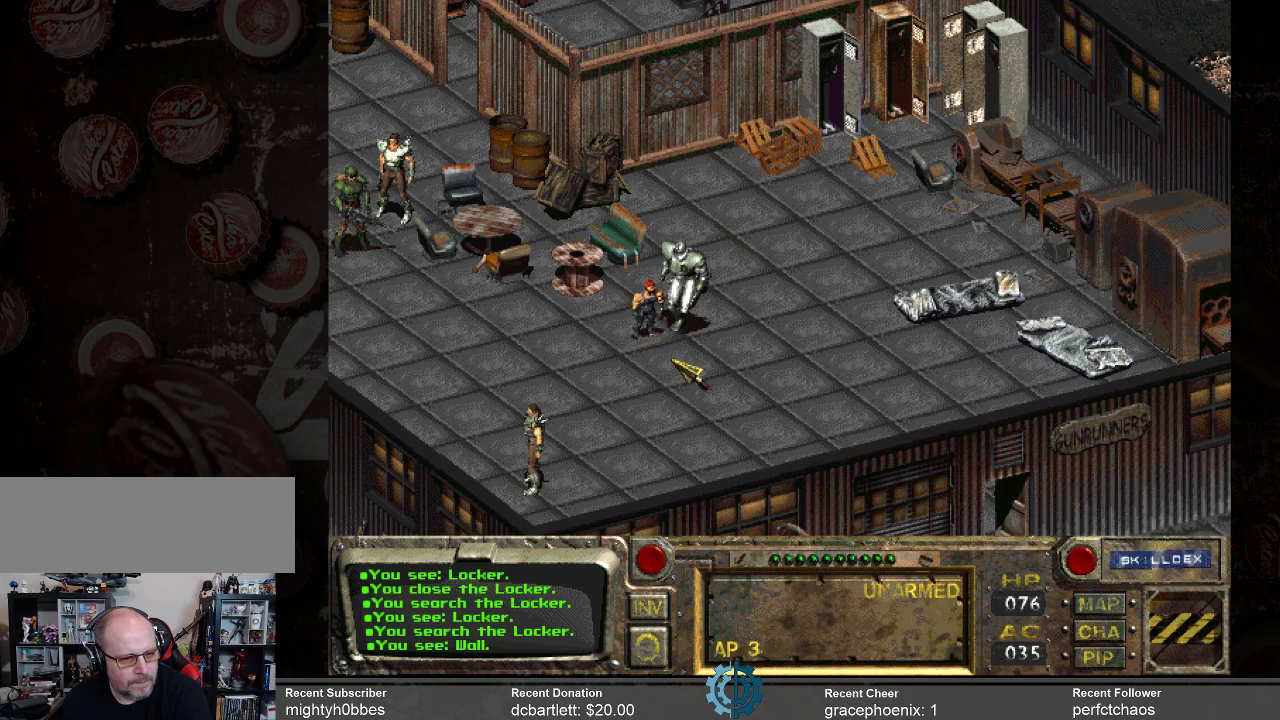
{"keys": [], "mouse": [], "events": []}
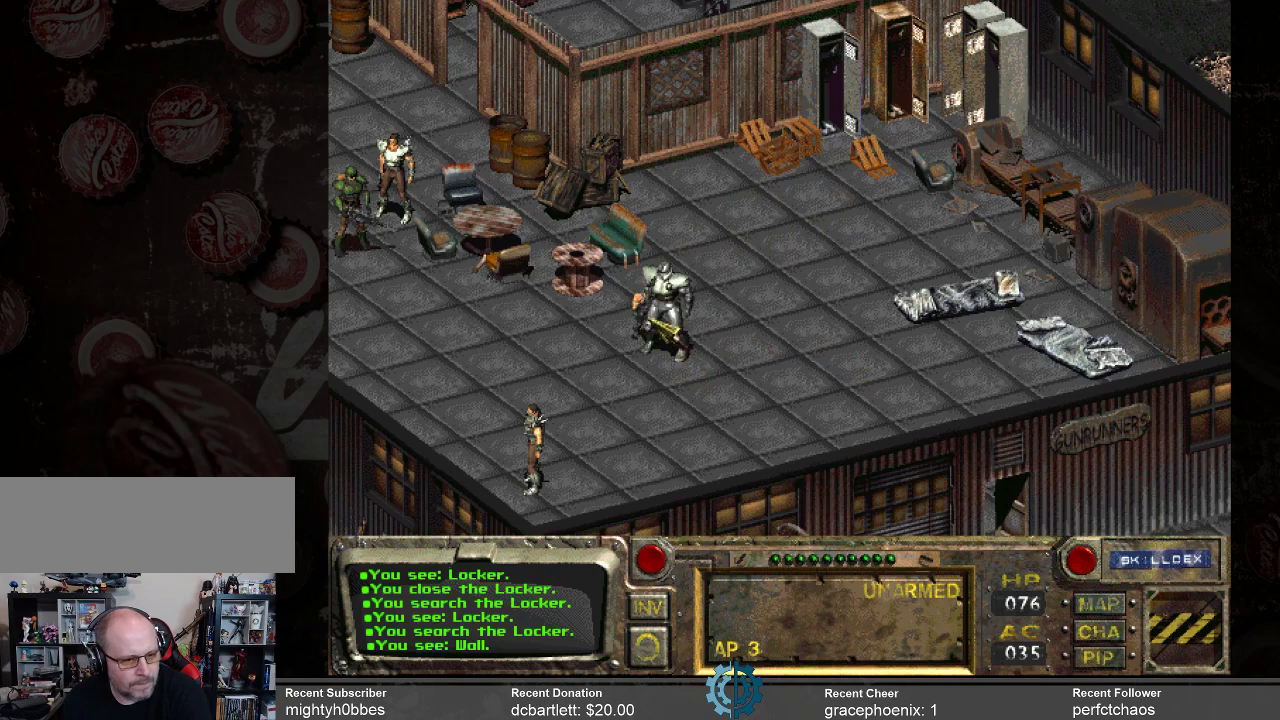
{"keys": [], "mouse": [], "events": []}
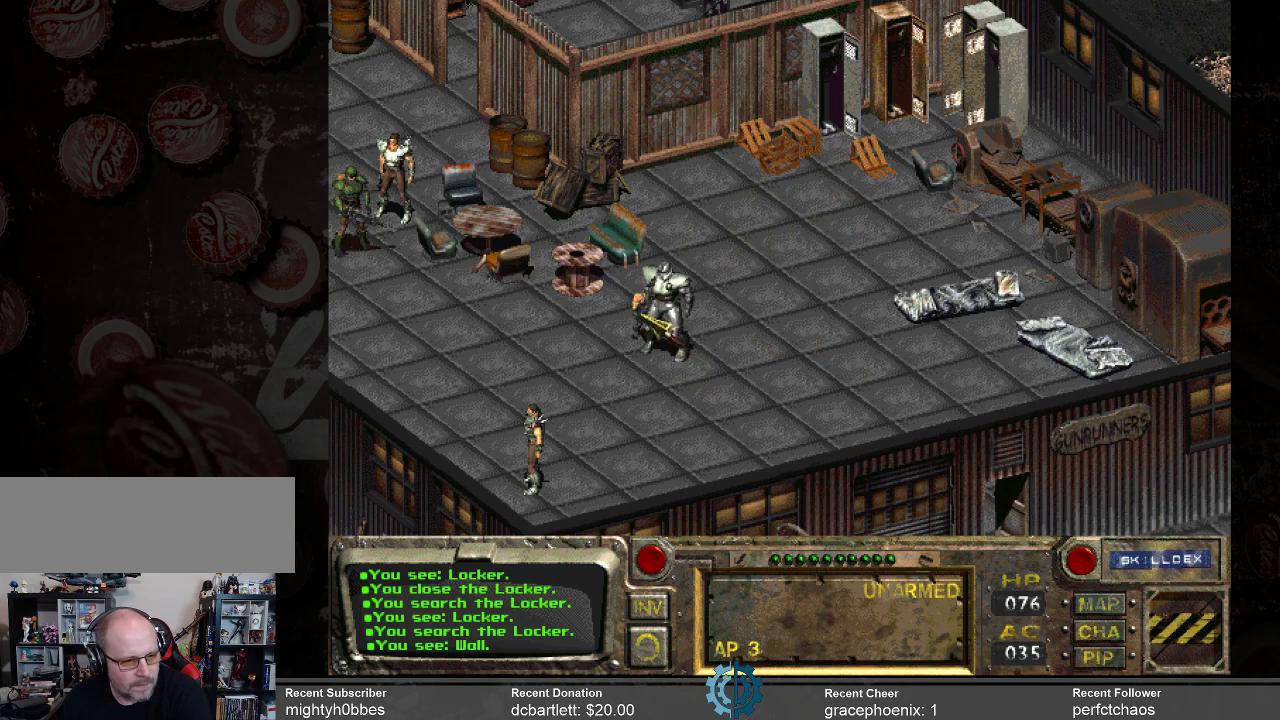
{"keys": [], "mouse": [], "events": [[267, "mouse_left", "down"], [367, "mouse_left", "up"]]}
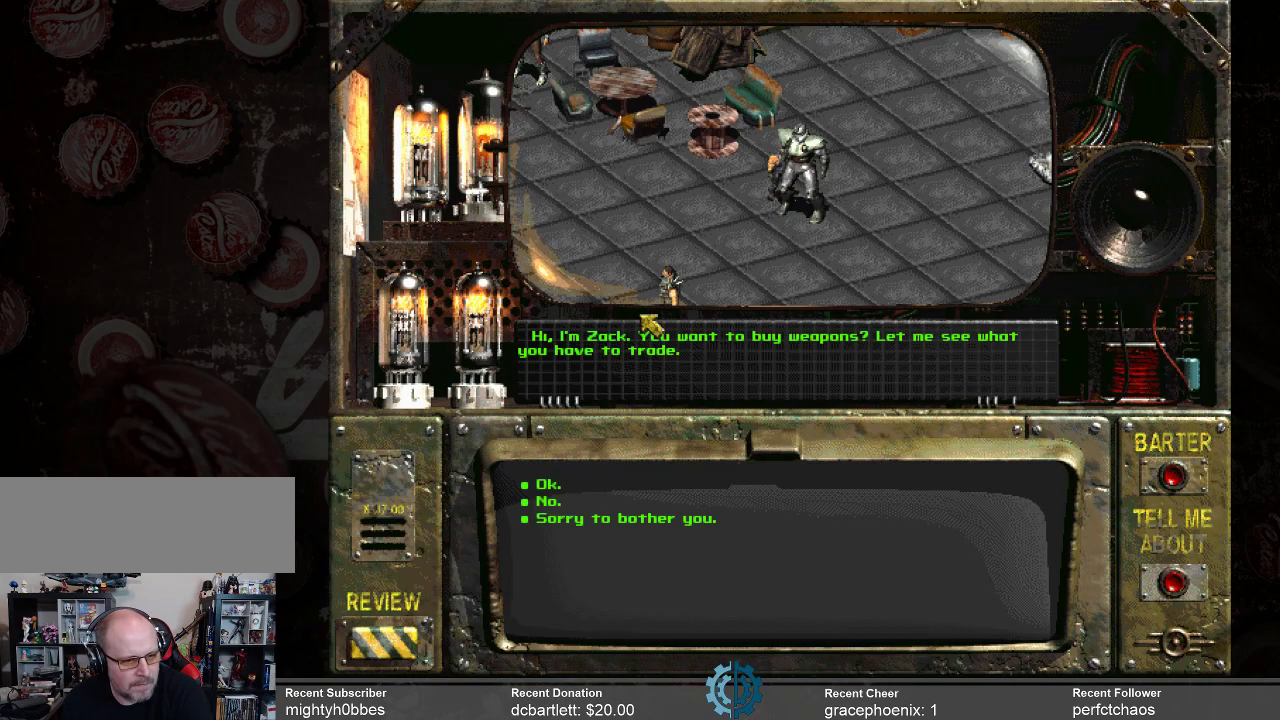
{"keys": [], "mouse": [], "events": []}
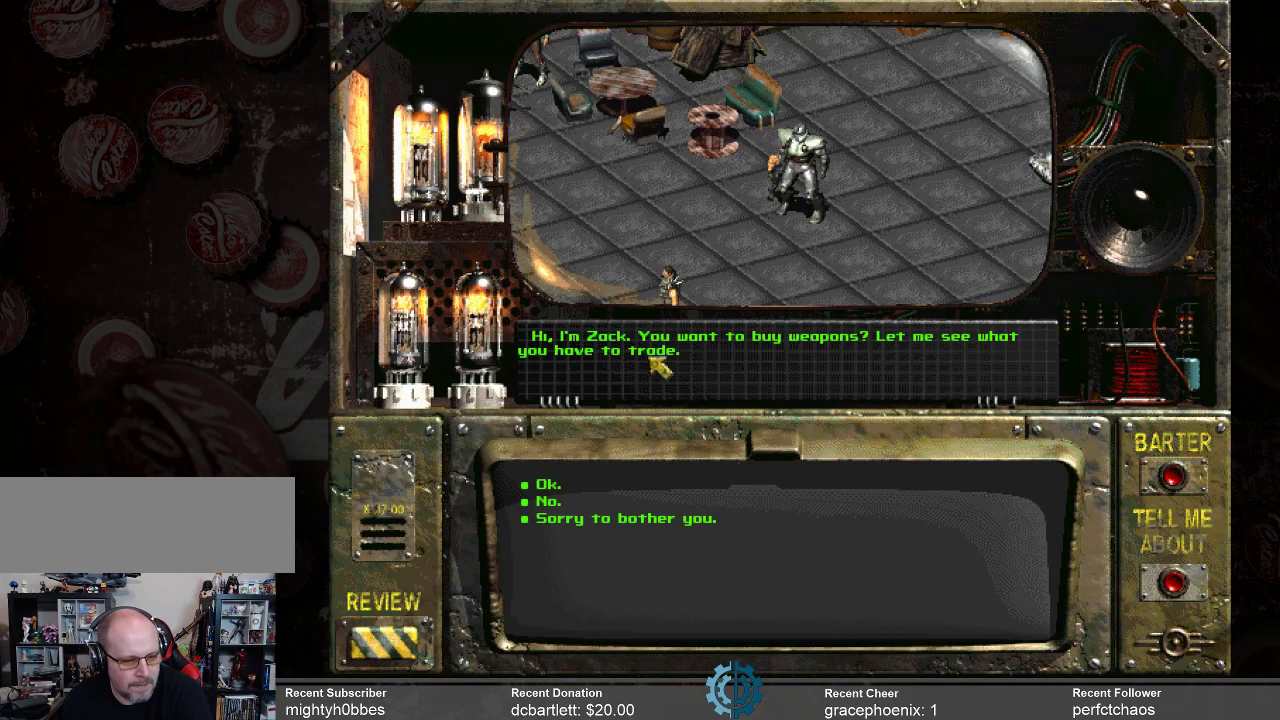
{"keys": [], "mouse": [], "events": []}
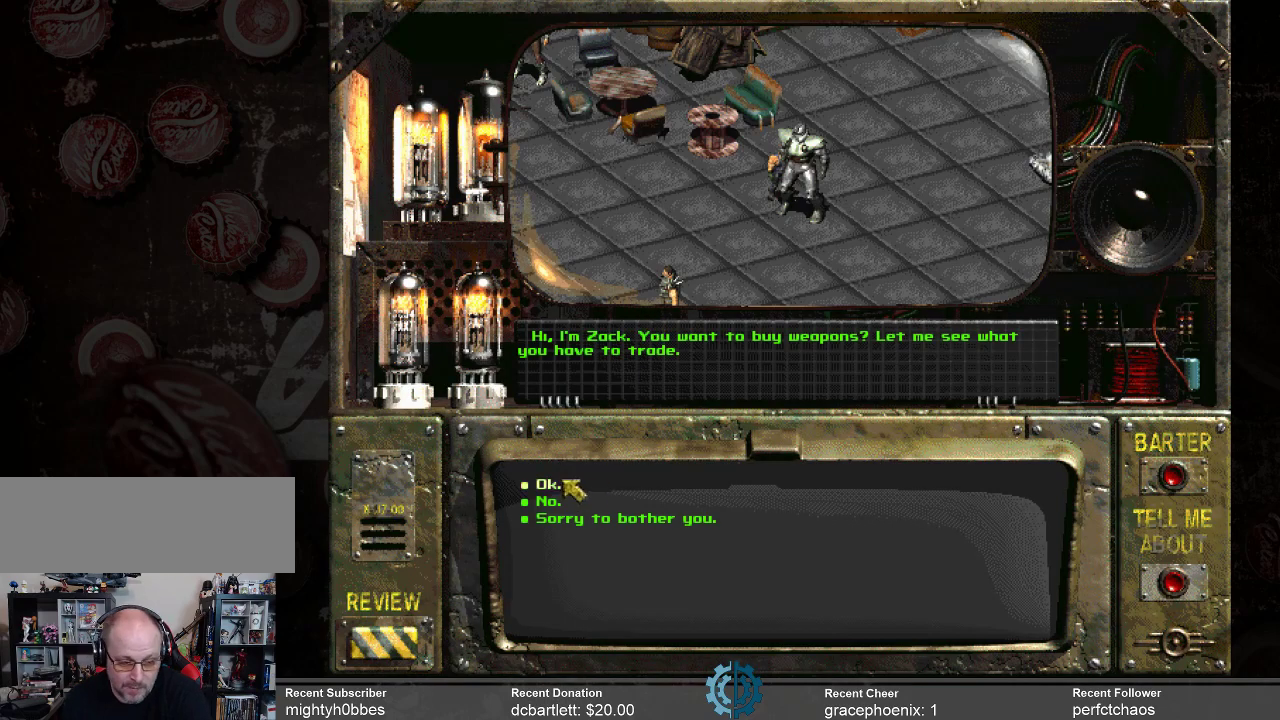
{"keys": [], "mouse": [], "events": []}
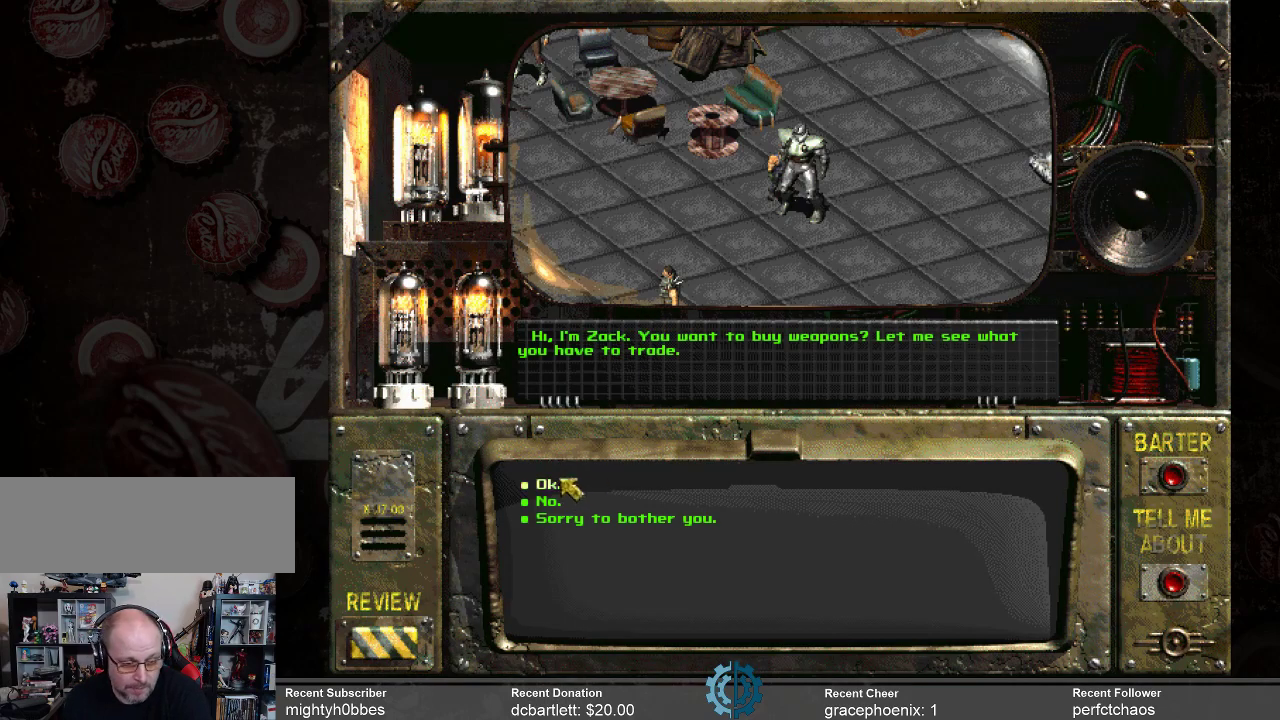
{"keys": [], "mouse": [], "events": [[367, "mouse_left", "down"], [467, "mouse_left", "up"]]}
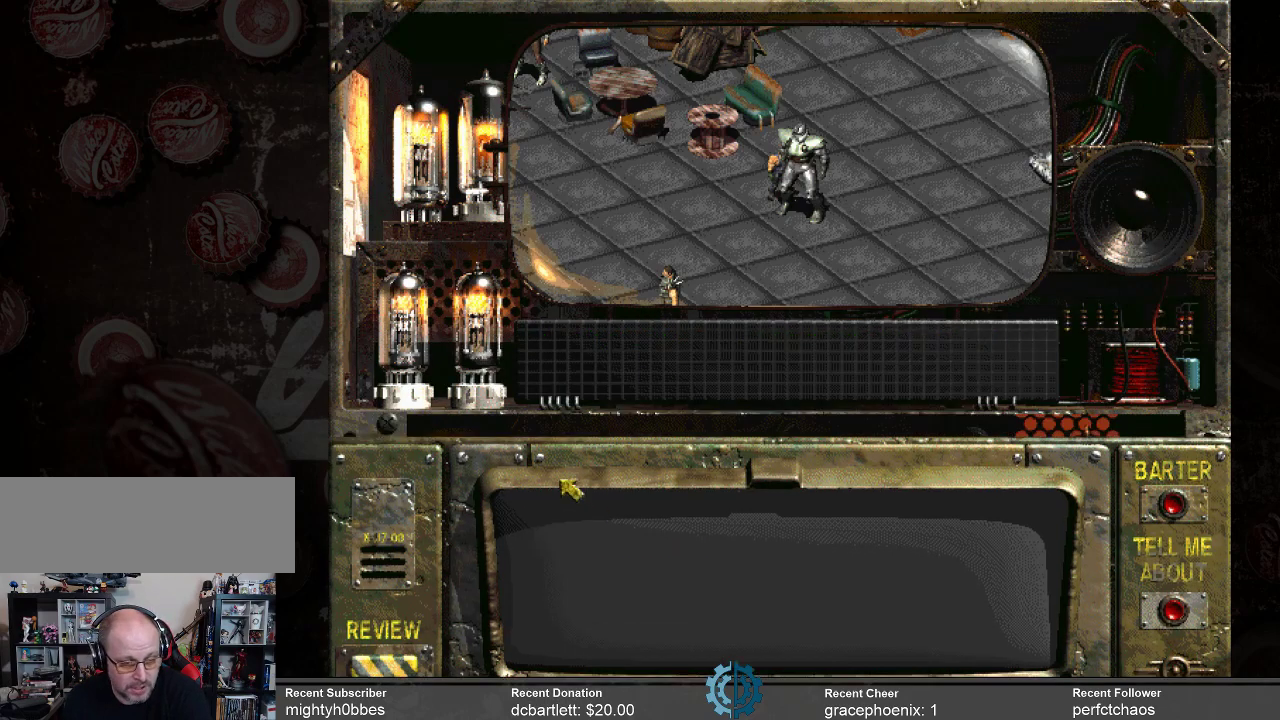
{"keys": [], "mouse": [], "events": []}
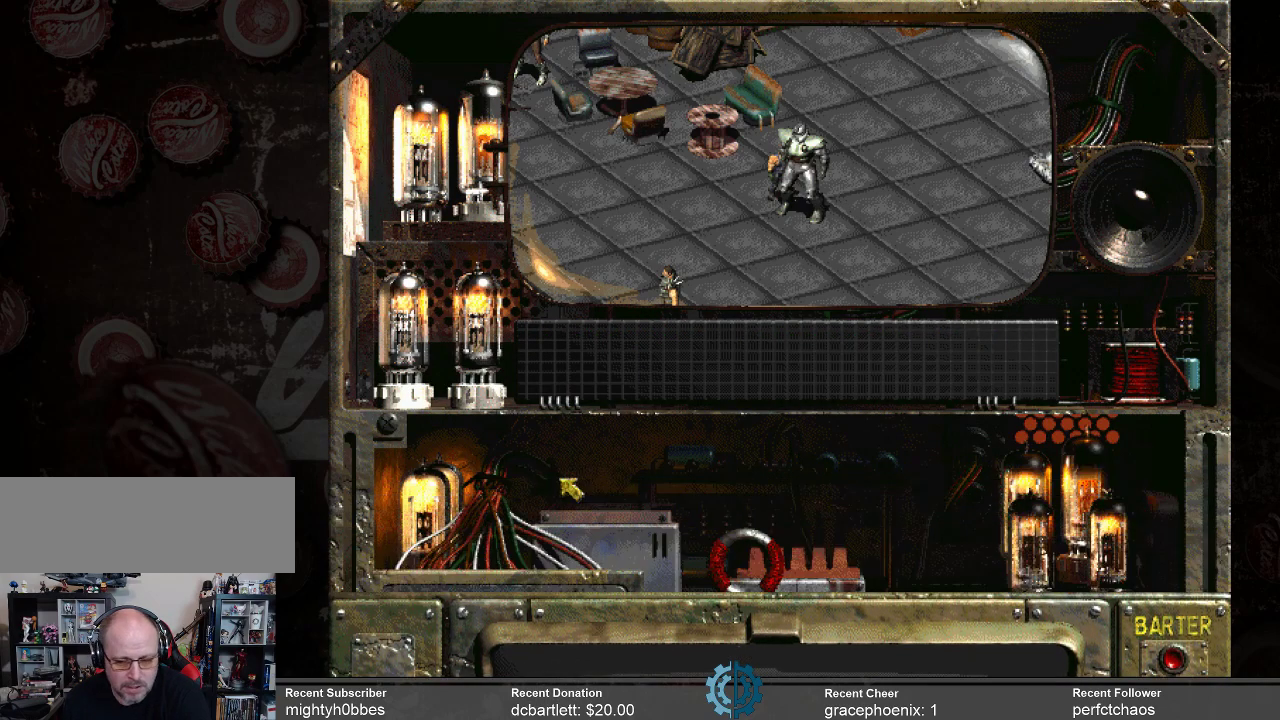
{"keys": [], "mouse": [], "events": []}
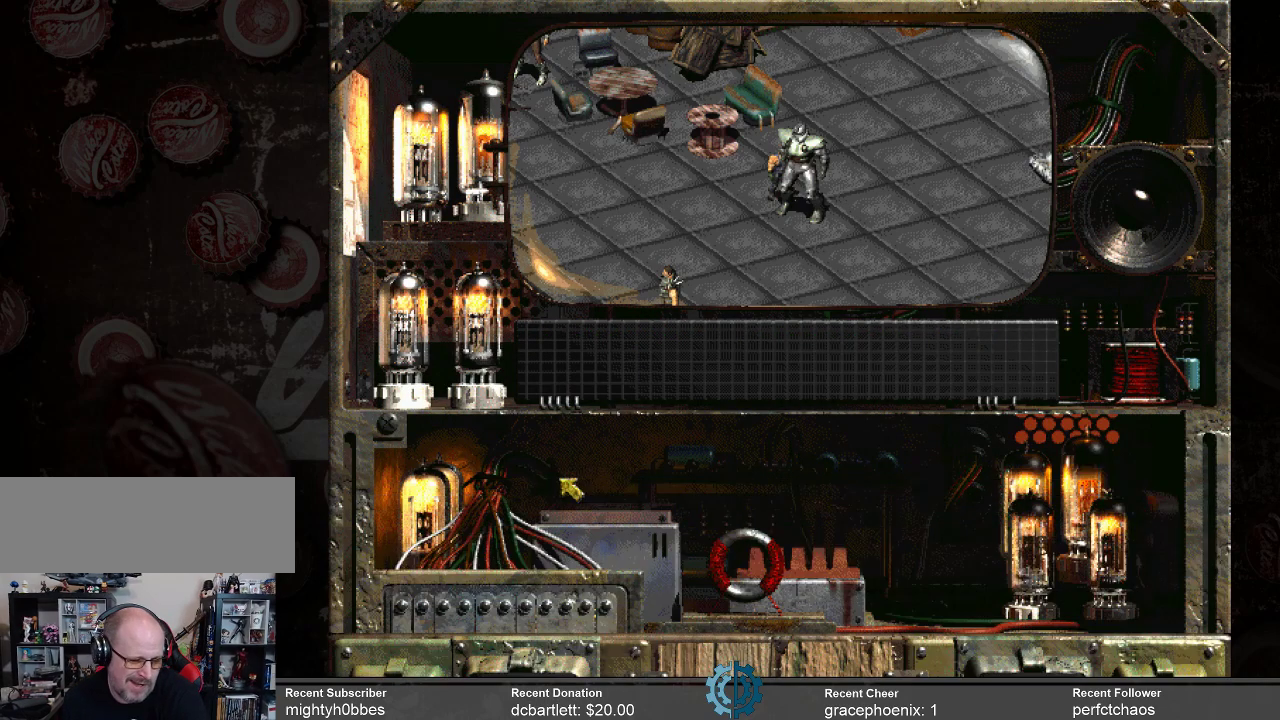
{"keys": [], "mouse": [], "events": []}